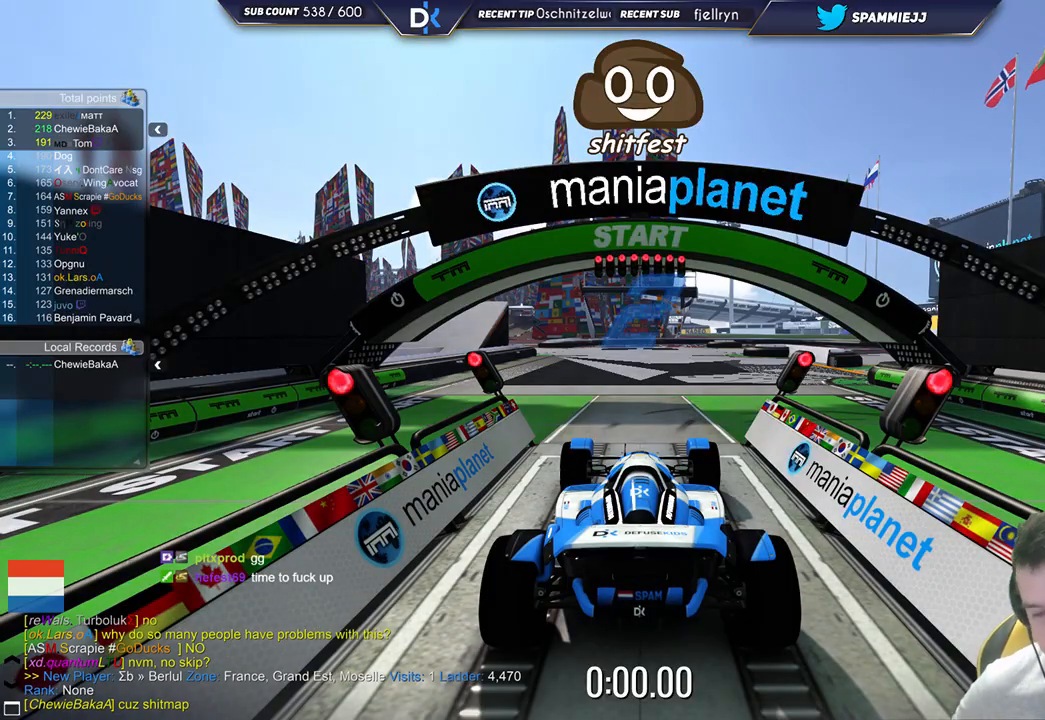
Gameplay with keyboard; each line is a JSON object with the keys held at the frame after it. "events" lists presses ("down") and releases ("up") of "down", "left", "right" and "up" between this image and that frame as [ms after this image, input, new state], when the widget could be followed in between. No other keys are recorded. Mouse input is not recorded.
{"keys": ["up"], "events": [[483, "up", "down"]]}
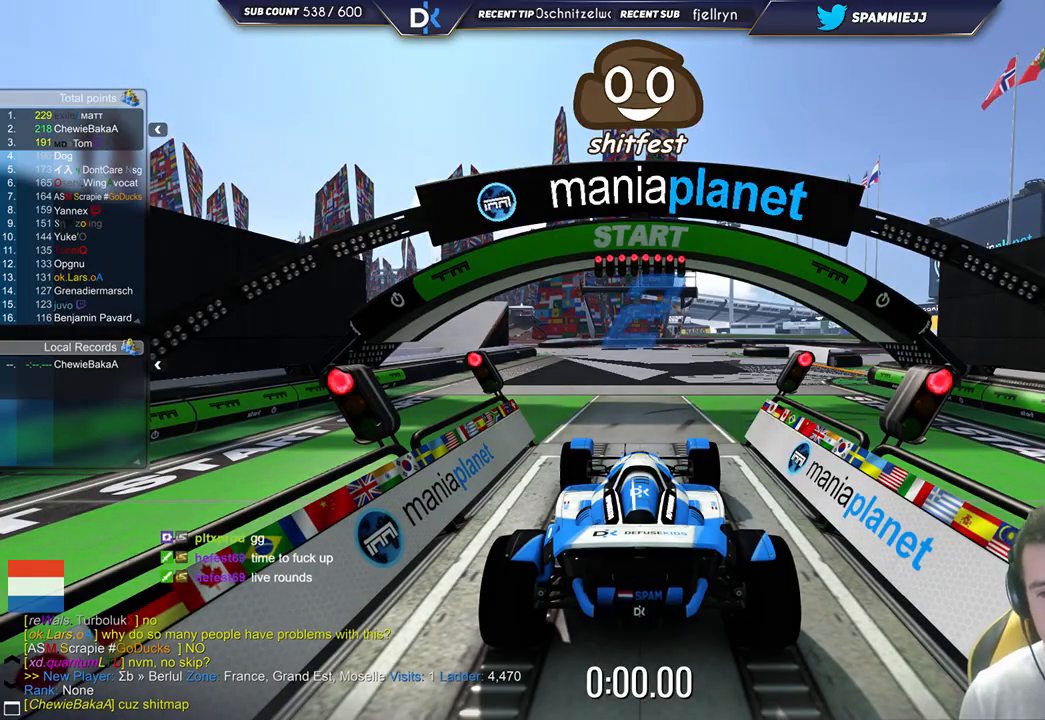
{"keys": ["up"], "events": []}
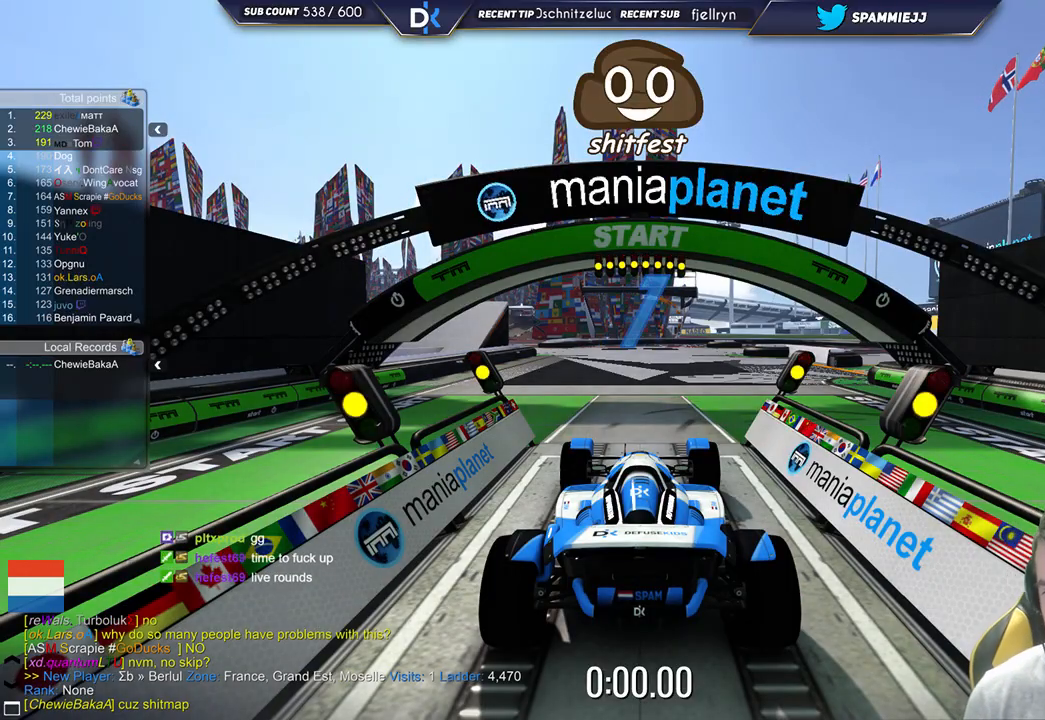
{"keys": ["up"], "events": []}
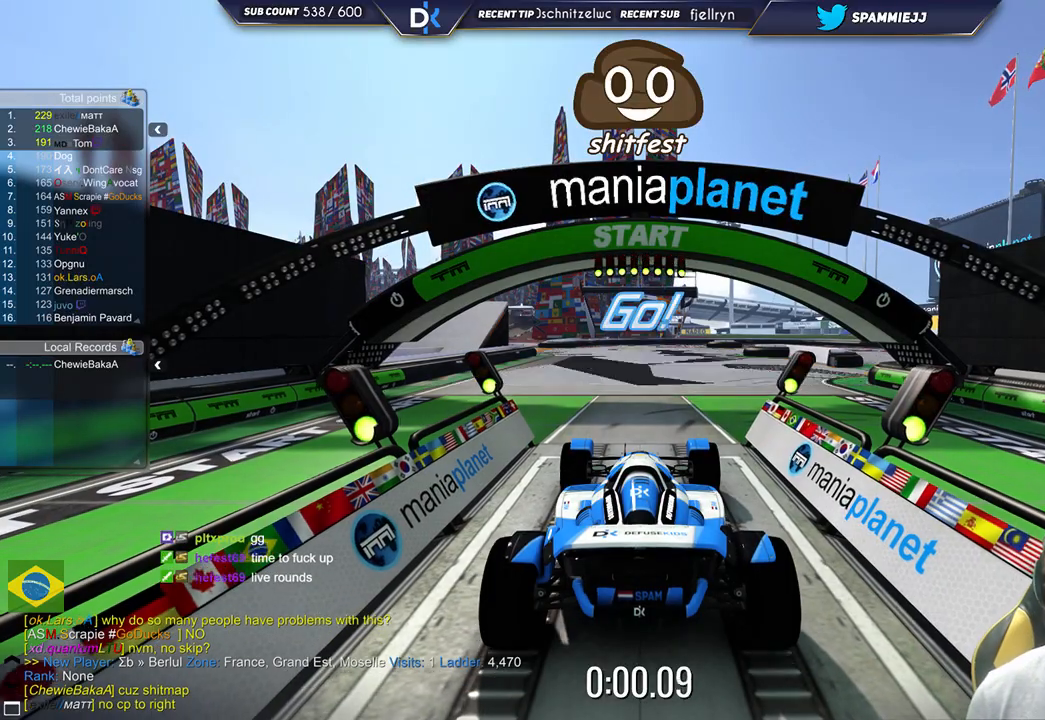
{"keys": ["up"], "events": []}
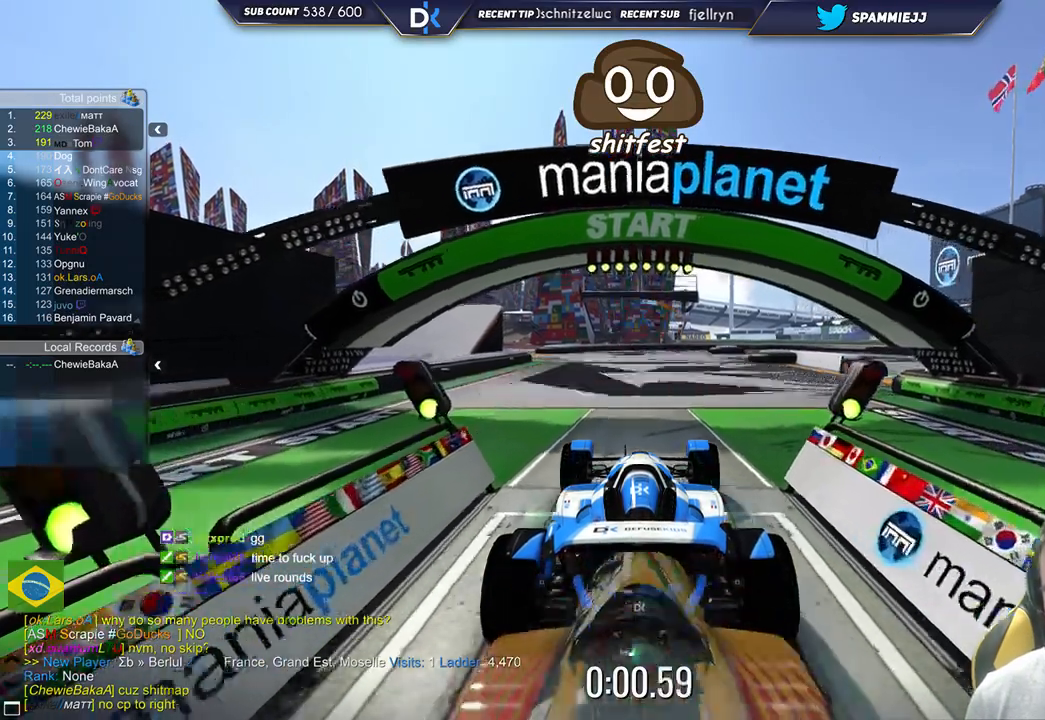
{"keys": ["right", "up"], "events": [[233, "right", "down"]]}
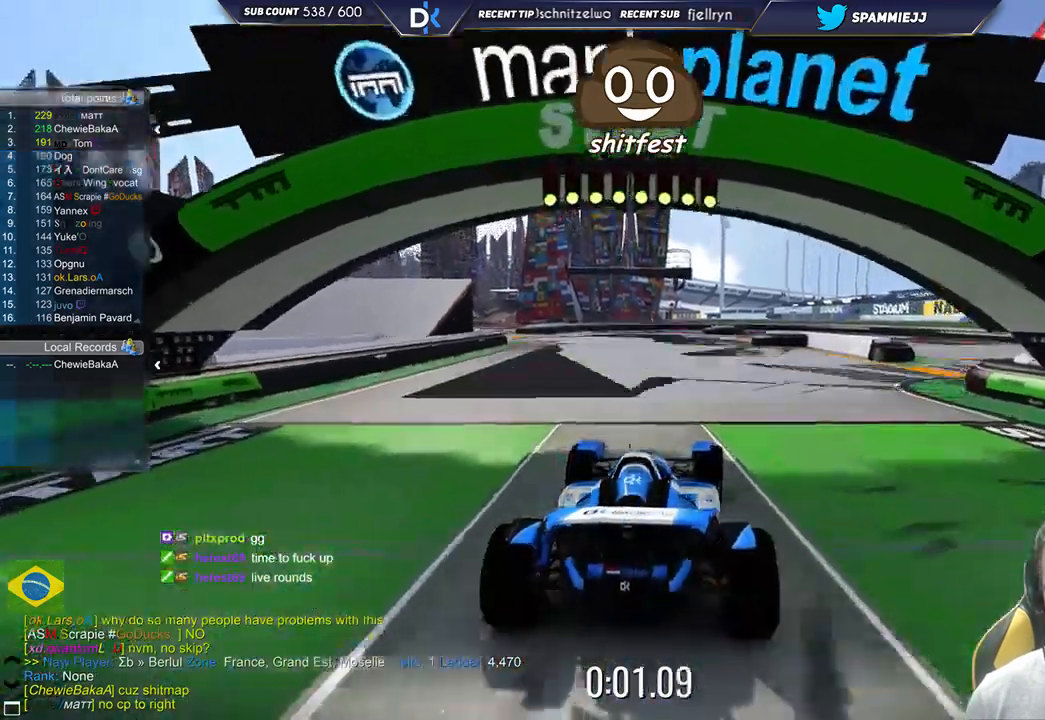
{"keys": ["right", "up"], "events": []}
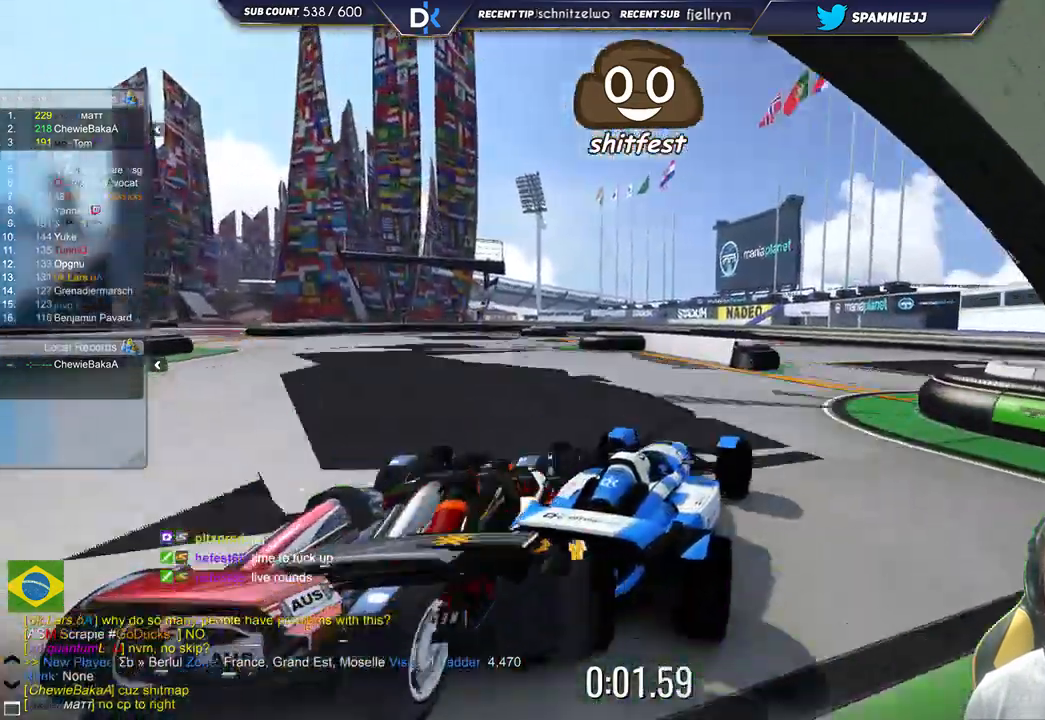
{"keys": ["right", "up"], "events": []}
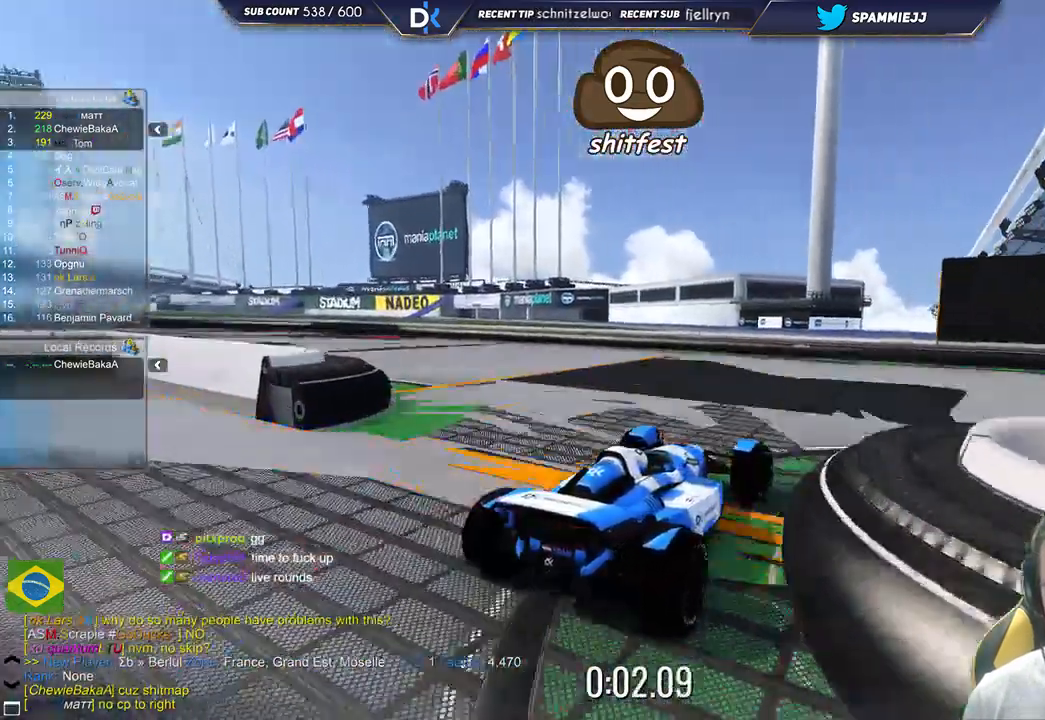
{"keys": ["right", "up"], "events": []}
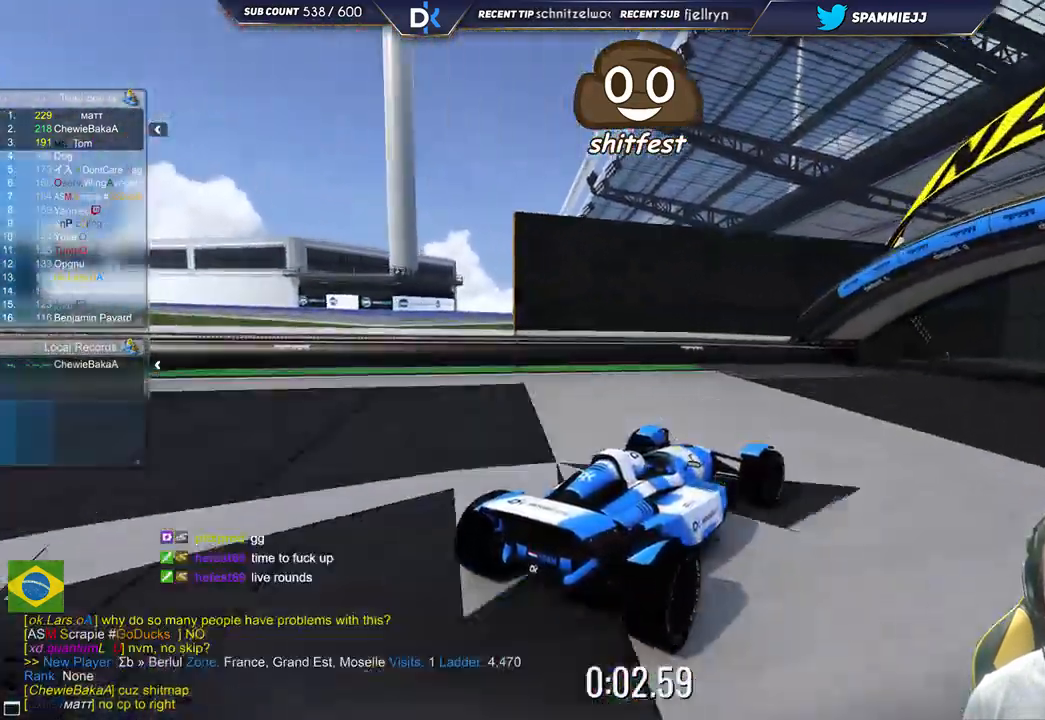
{"keys": ["up"], "events": [[383, "right", "up"]]}
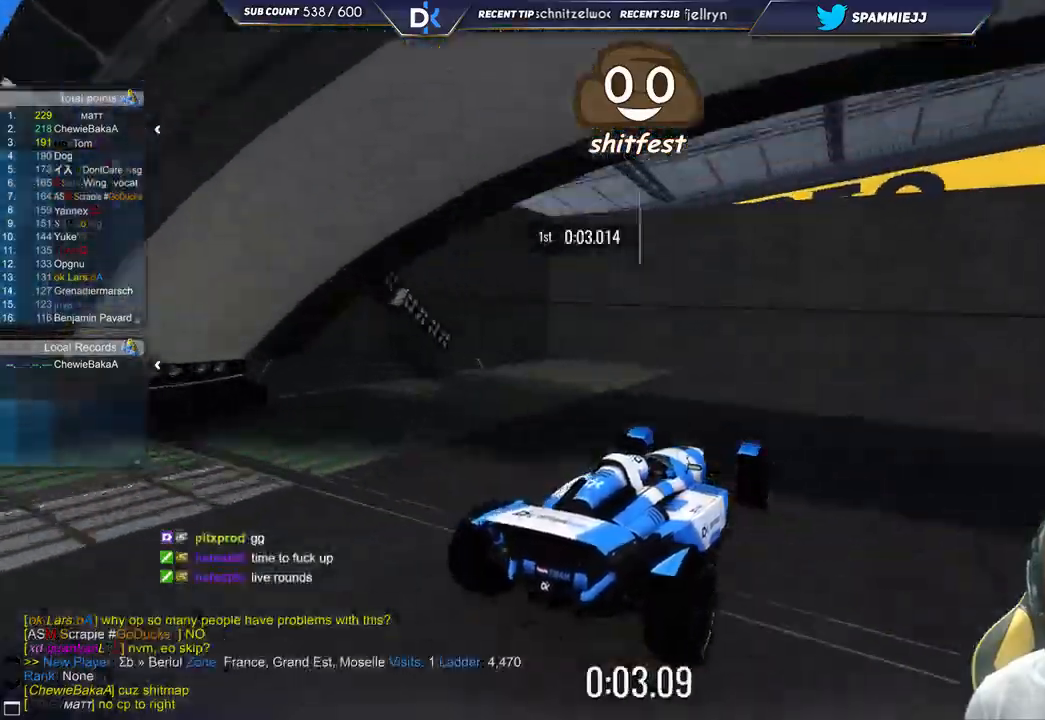
{"keys": ["up"], "events": []}
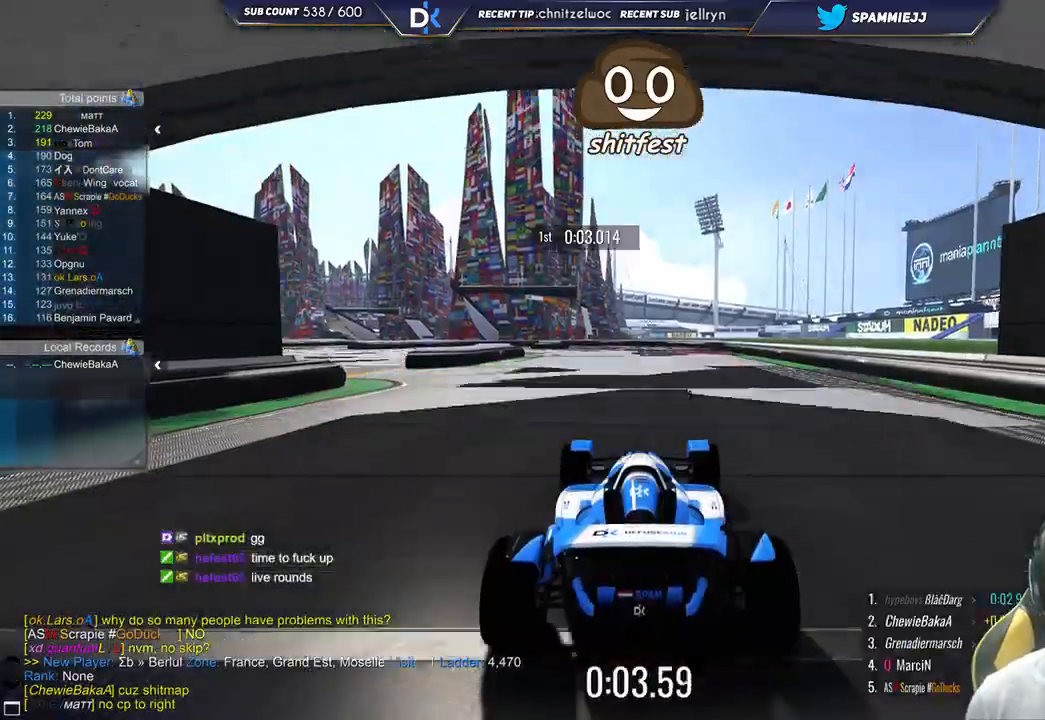
{"keys": ["left", "up"], "events": [[17, "left", "down"]]}
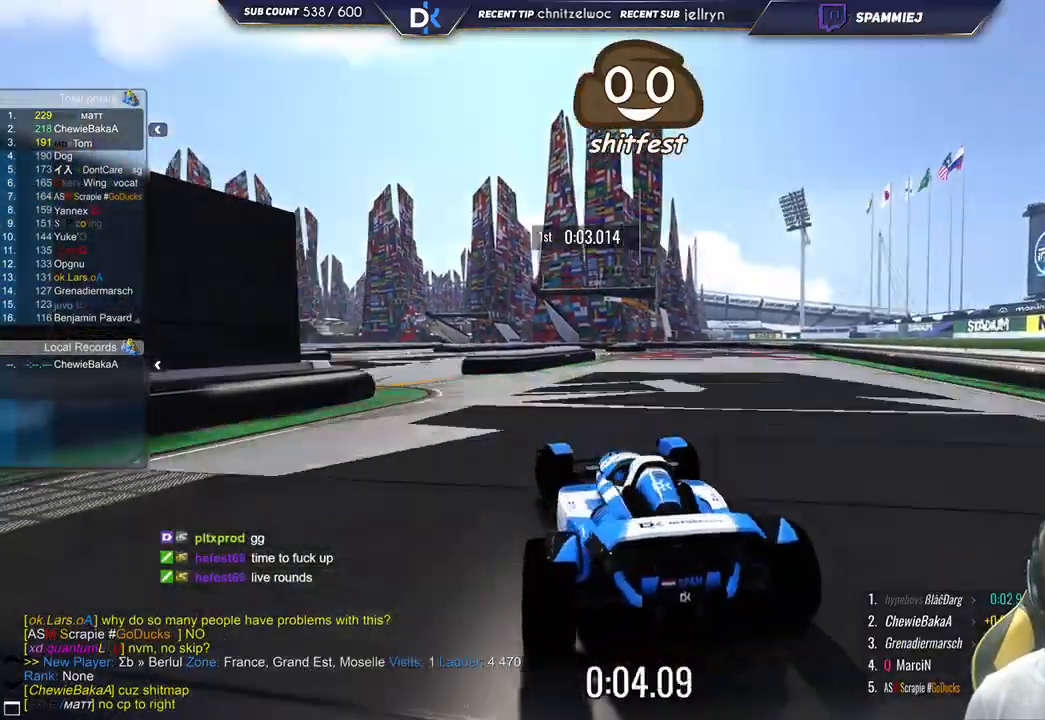
{"keys": ["left", "up"], "events": [[200, "left", "up"], [367, "left", "down"]]}
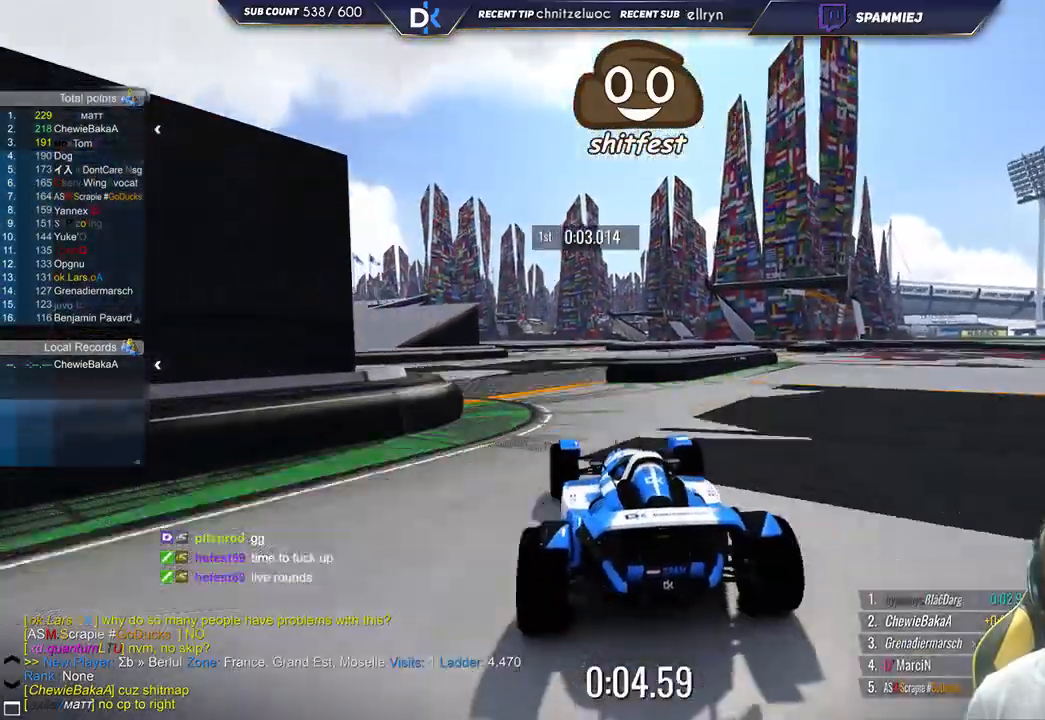
{"keys": ["right", "up"], "events": [[117, "left", "up"], [267, "right", "down"]]}
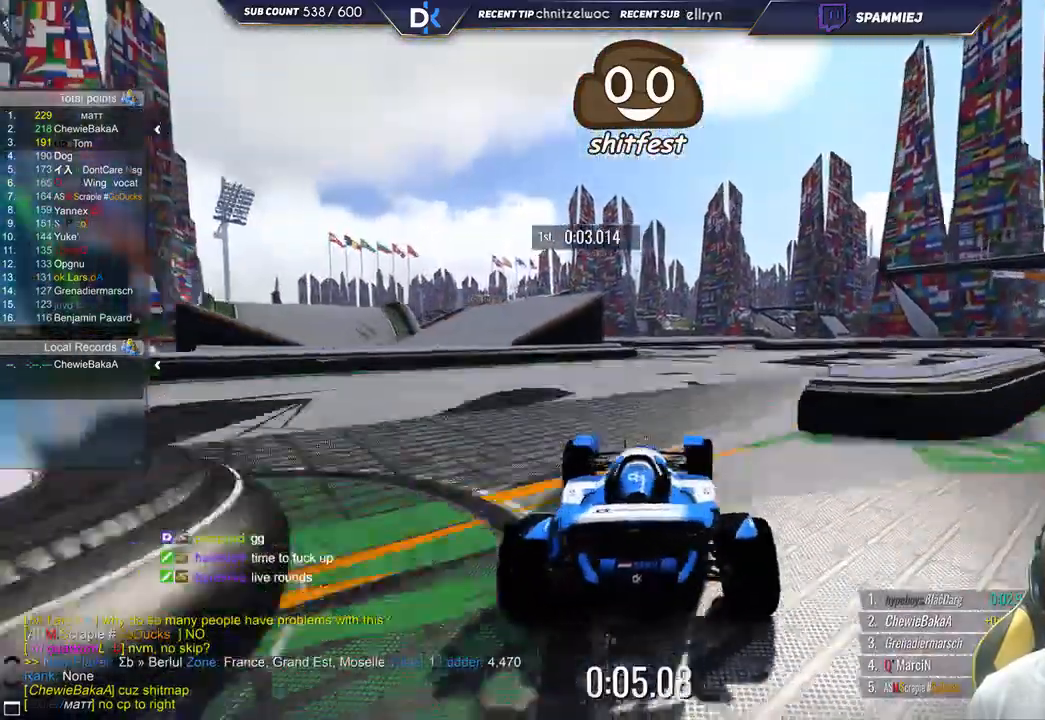
{"keys": ["up"], "events": [[117, "right", "up"]]}
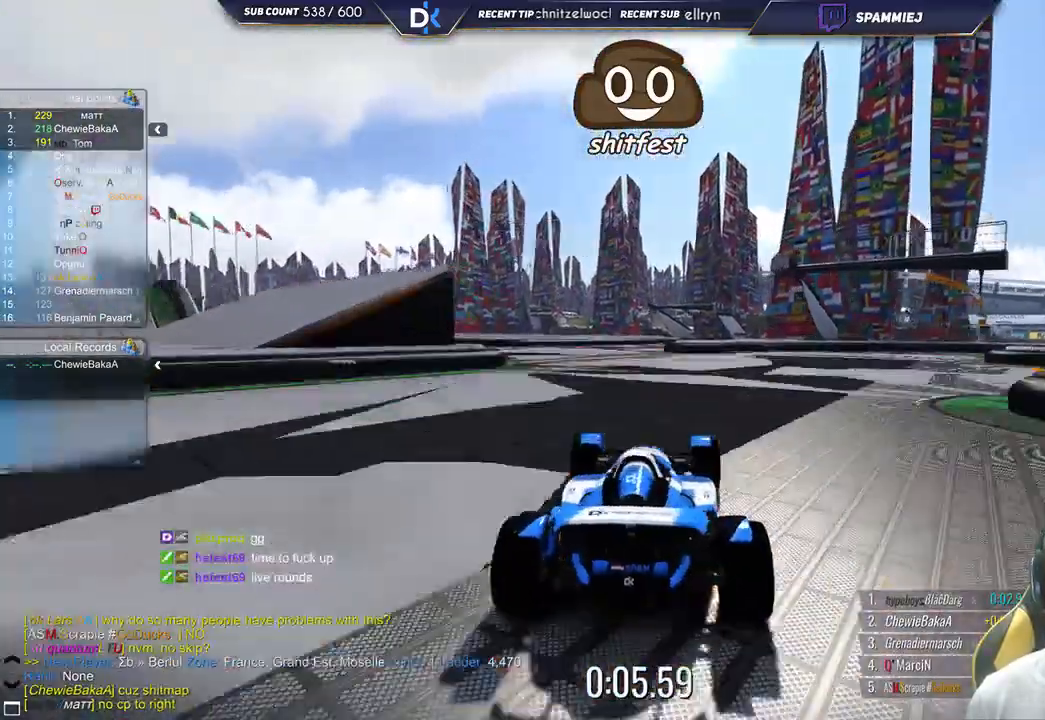
{"keys": ["left", "up"], "events": [[17, "left", "down"]]}
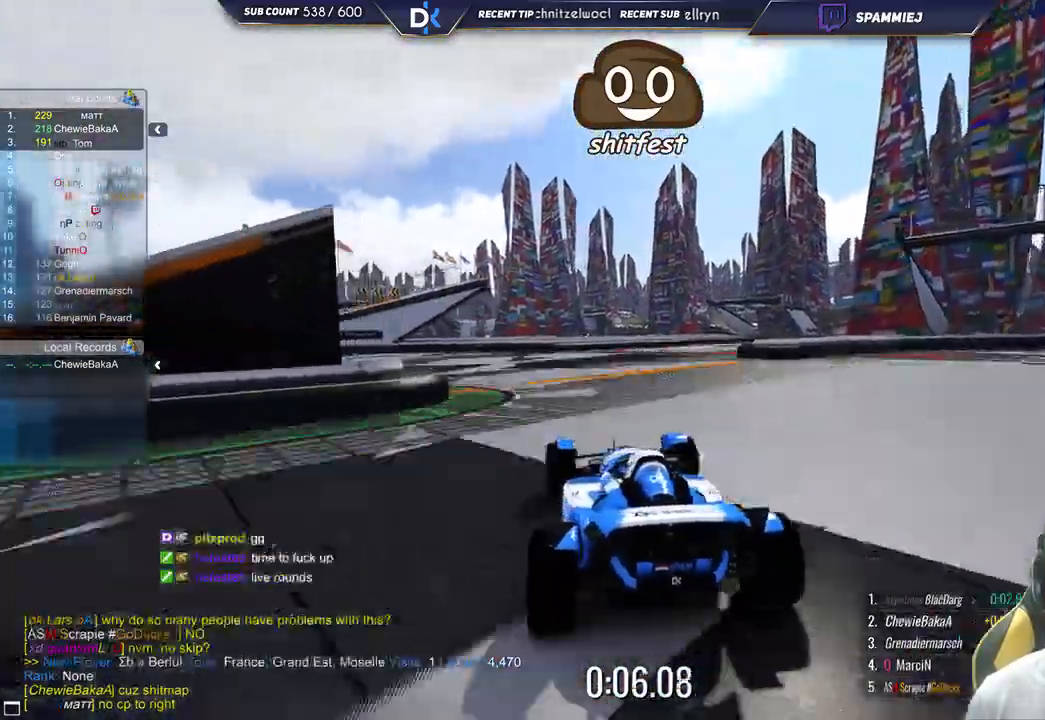
{"keys": ["left", "up"], "events": [[300, "left", "up"], [450, "left", "down"]]}
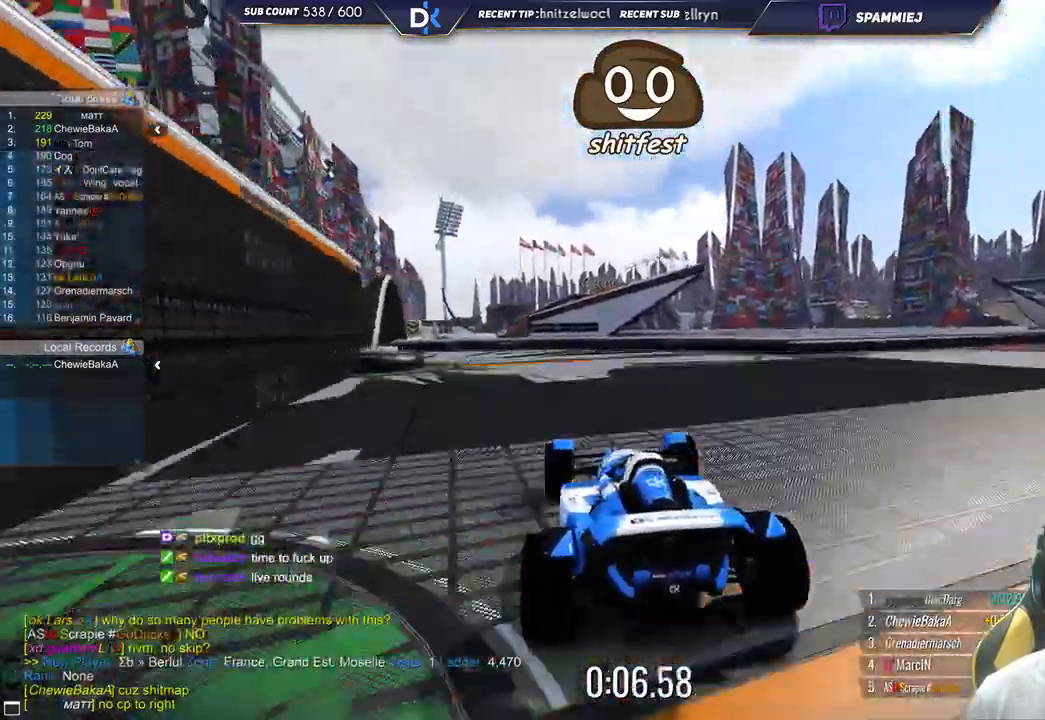
{"keys": ["left"], "events": [[383, "left", "up"], [417, "left", "down"], [450, "up", "up"]]}
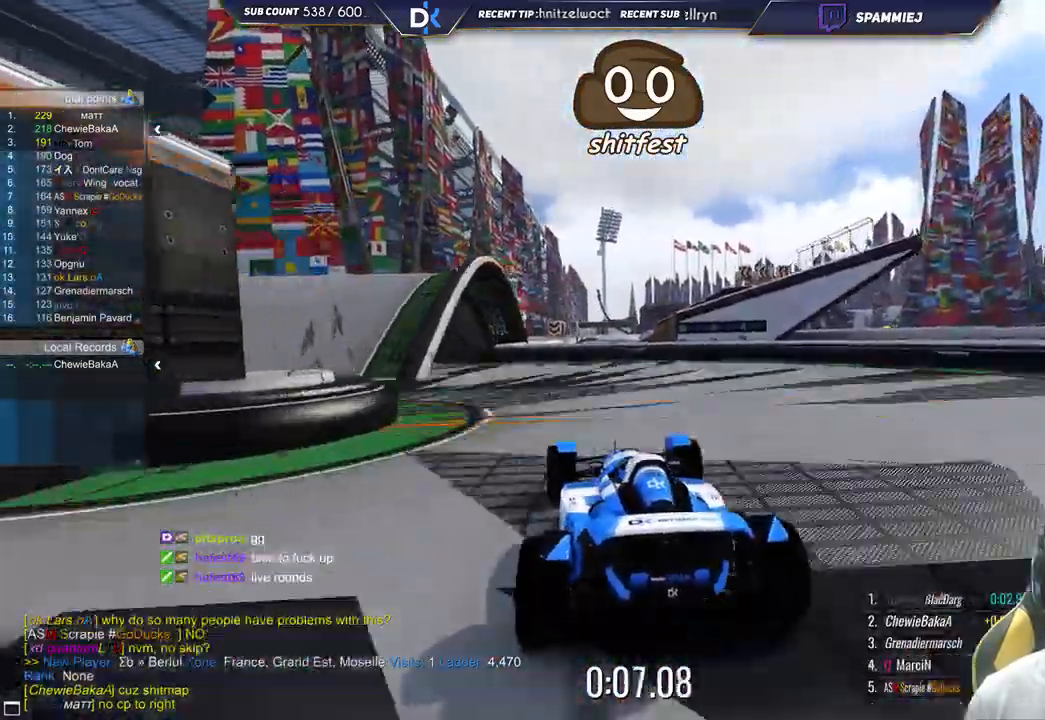
{"keys": ["down", "left"], "events": [[50, "down", "down"], [217, "down", "up"], [267, "down", "down"]]}
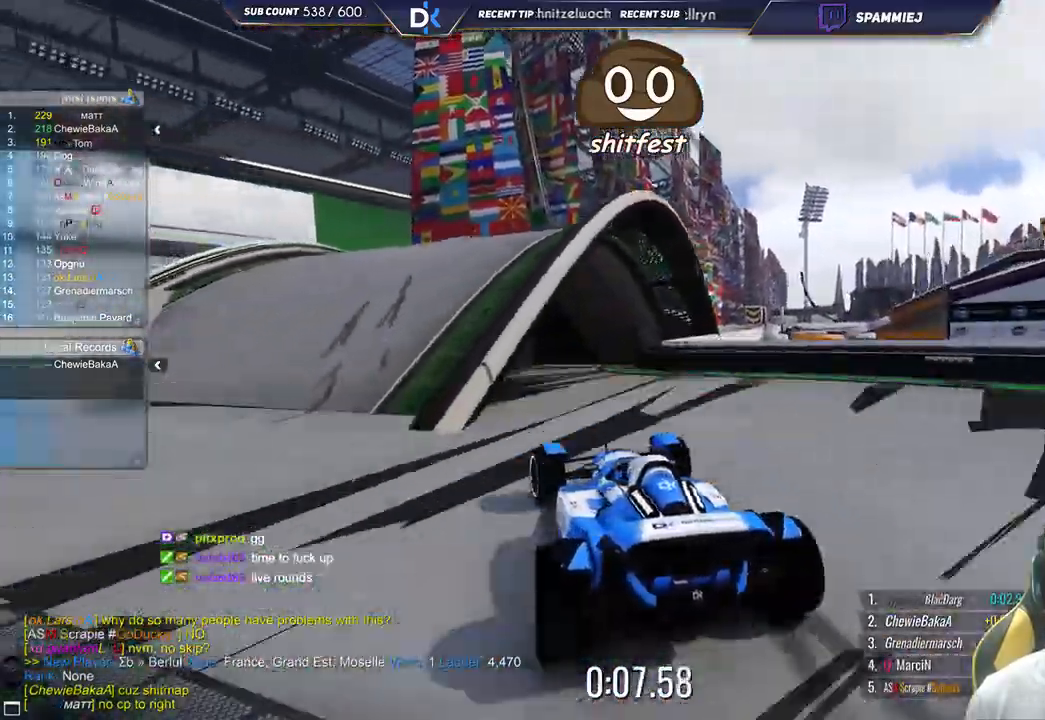
{"keys": ["down", "right"], "events": [[300, "down", "up"], [333, "left", "up"], [383, "down", "down"], [450, "right", "down"]]}
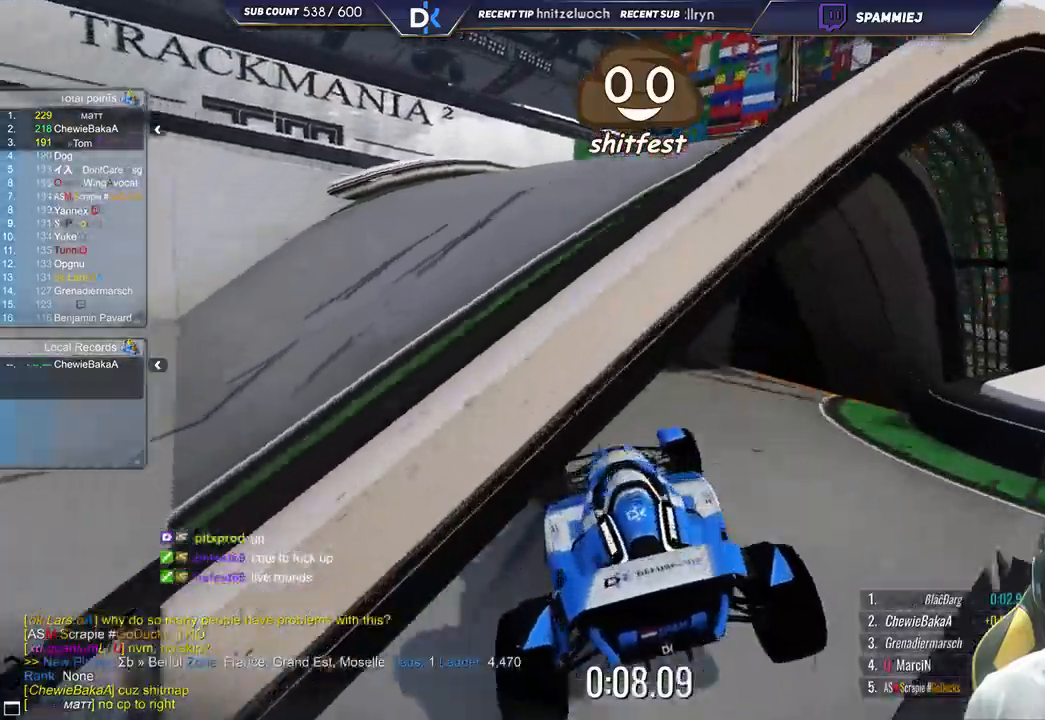
{"keys": ["down", "right"], "events": []}
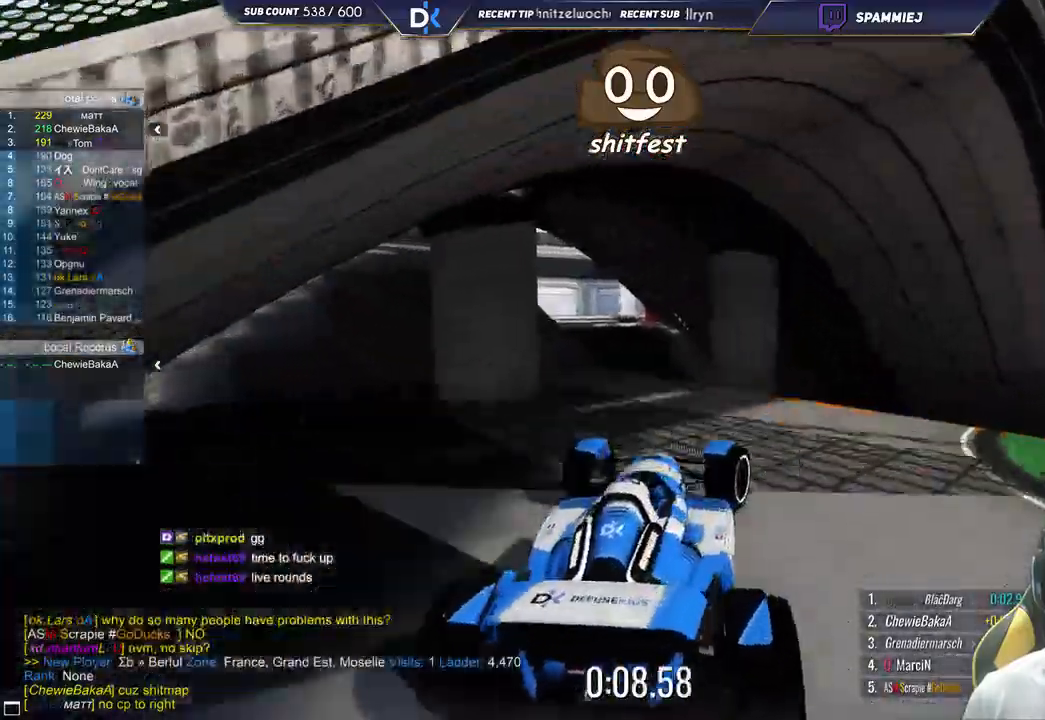
{"keys": ["down", "right"], "events": []}
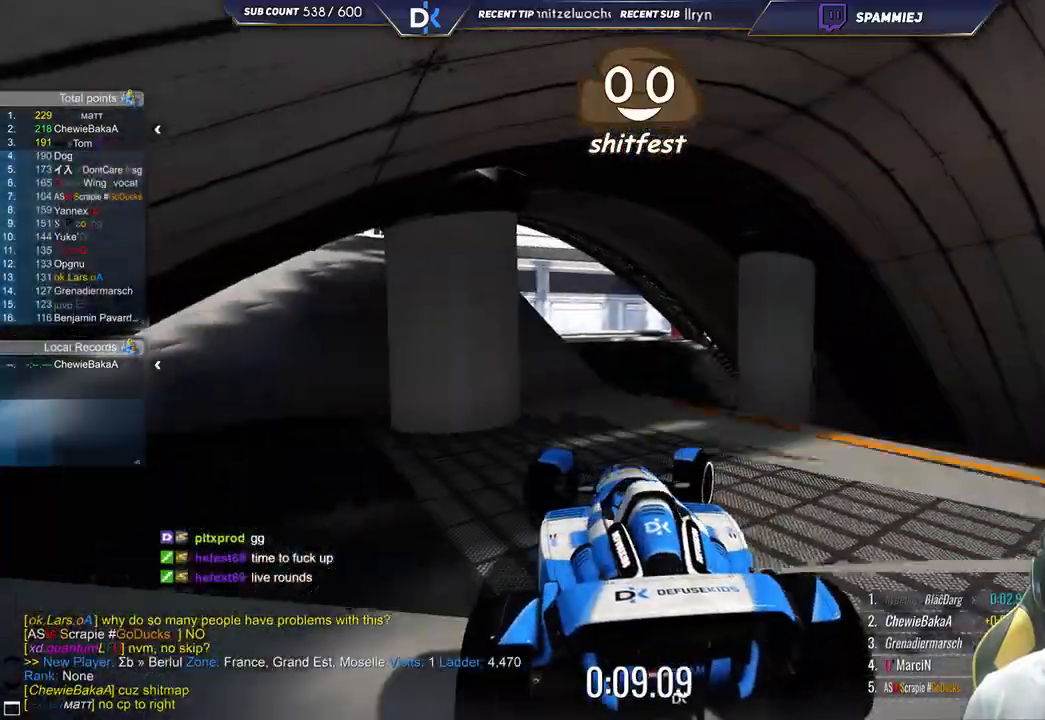
{"keys": ["down", "right"], "events": []}
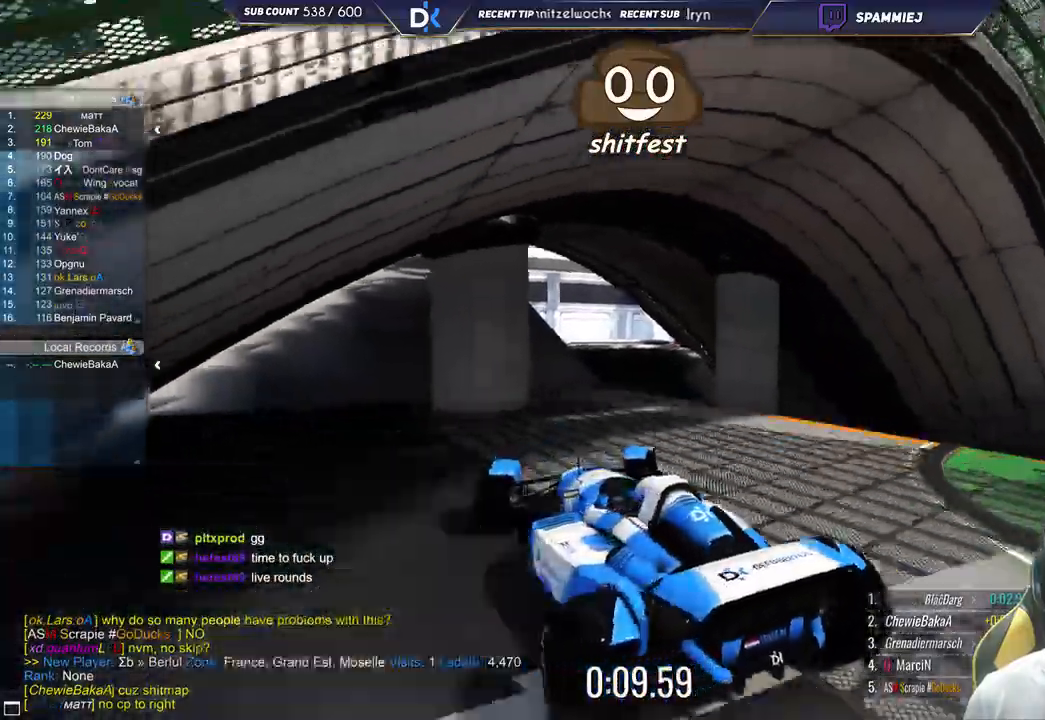
{"keys": ["down", "left", "up"], "events": [[350, "left", "down"], [350, "right", "up"], [383, "up", "down"]]}
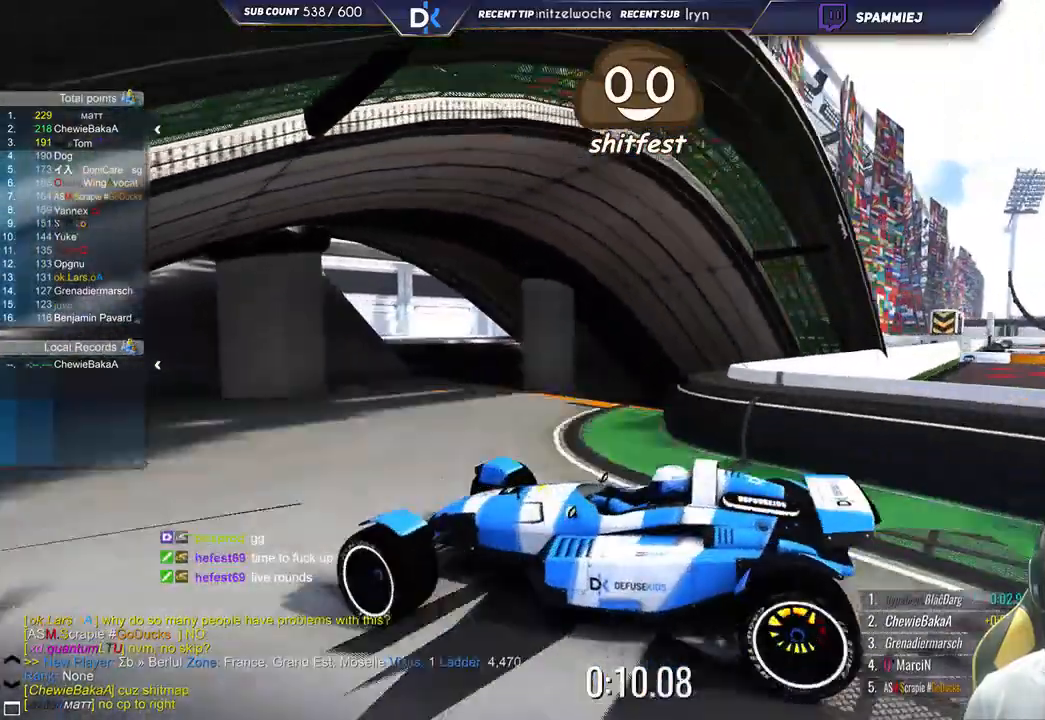
{"keys": ["left", "up"], "events": [[433, "down", "up"]]}
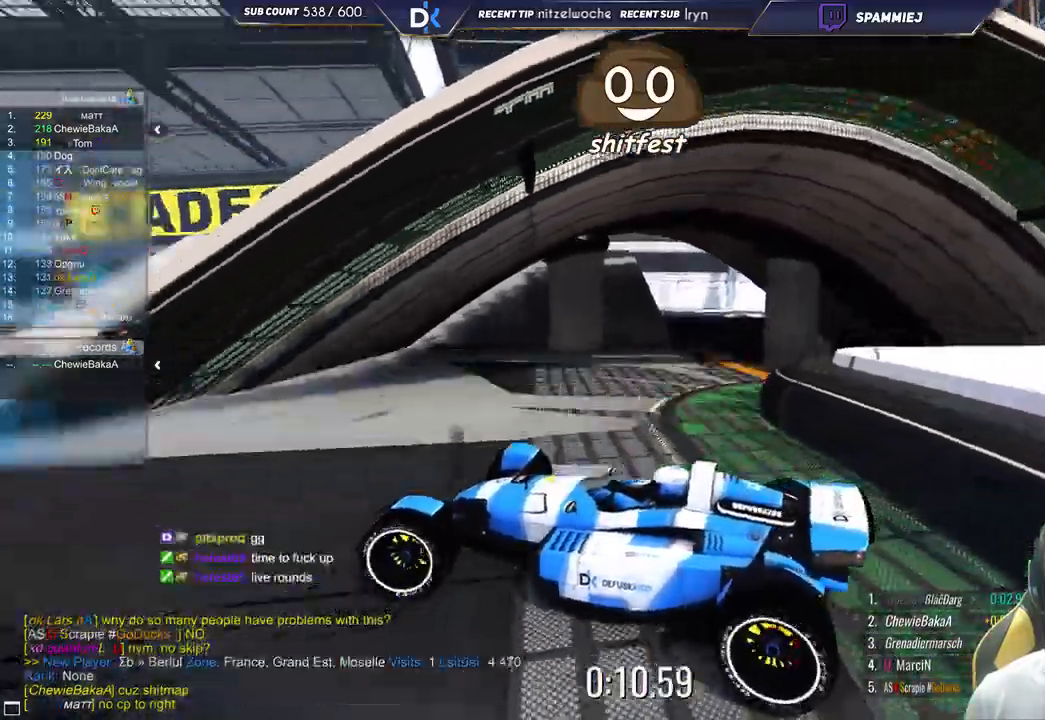
{"keys": ["left", "up"], "events": []}